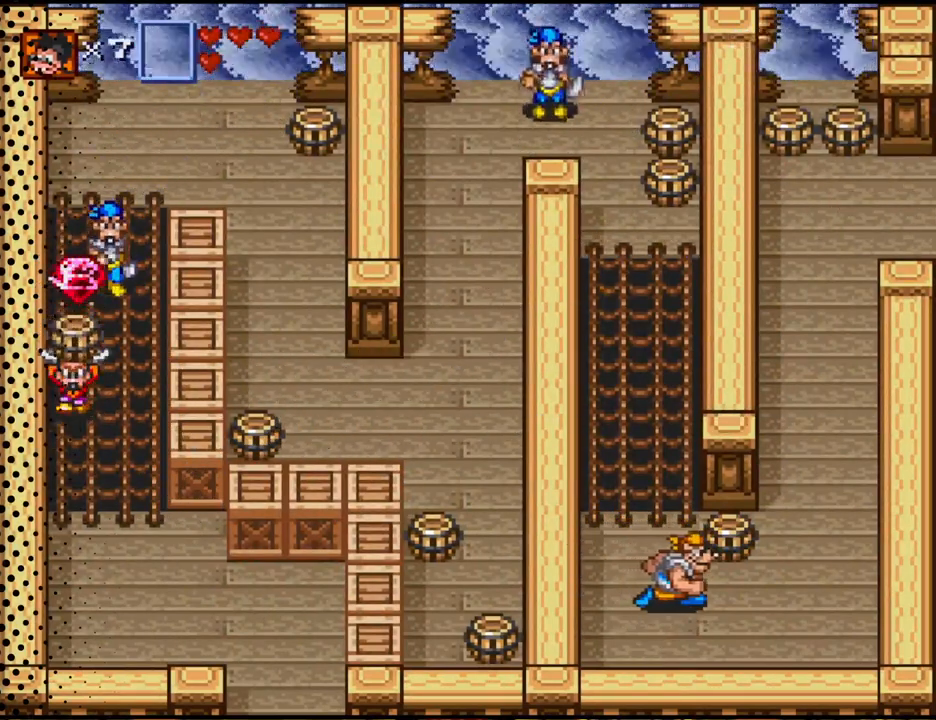
Gameplay with a controller (Nintendo layout); each line is a JSON object with the inputs held at the frame after it. "events" lists button and stick changes between this image and that frame as [ms after this image, input, new state], when the widget could be followed in between. Not read: L3 R3.
{"buttons": ["DPAD_UP"], "events": [[100, "DPAD_DOWN", "up"], [100, "DPAD_RIGHT", "up"], [100, "DPAD_UP", "down"], [167, "B", "down"], [267, "B", "up"], [300, "DPAD_UP", "up"], [433, "DPAD_UP", "down"]]}
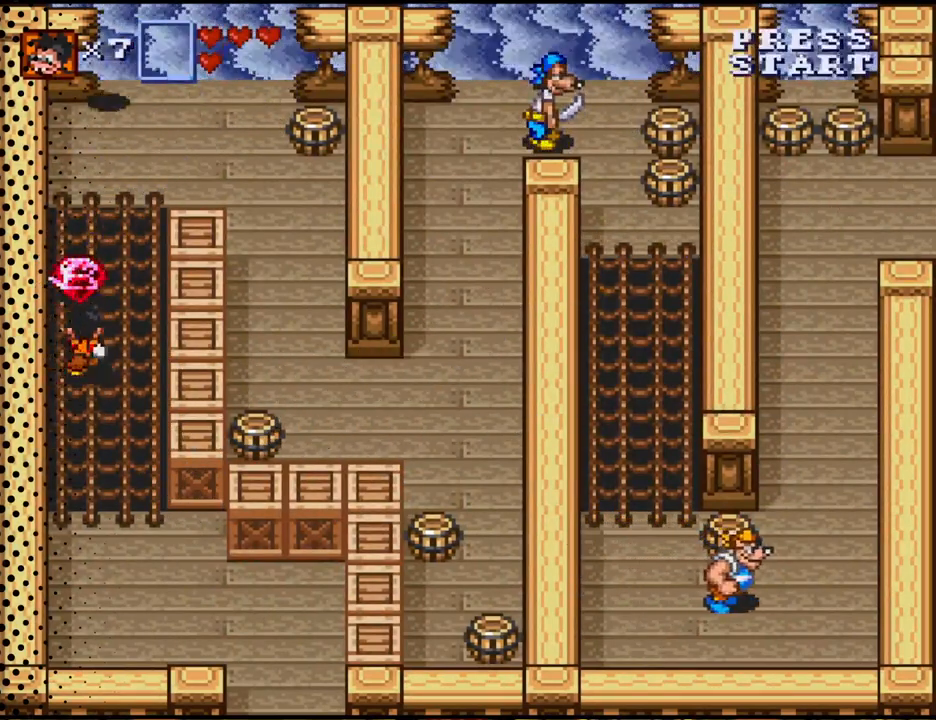
{"buttons": ["DPAD_UP"], "events": []}
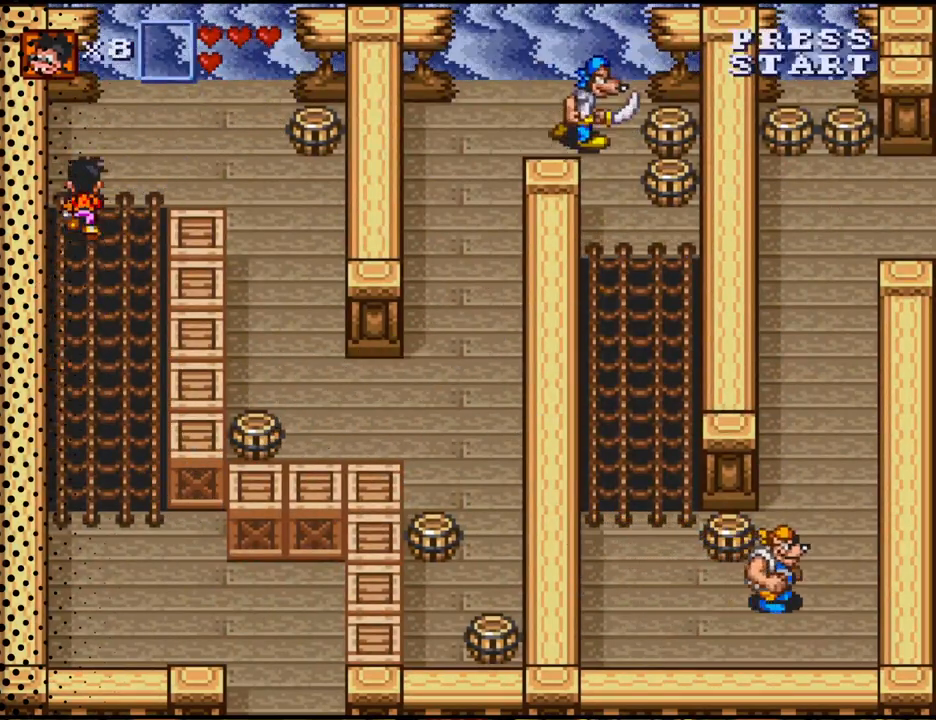
{"buttons": ["DPAD_RIGHT"], "events": [[100, "DPAD_RIGHT", "down"], [500, "DPAD_UP", "up"]]}
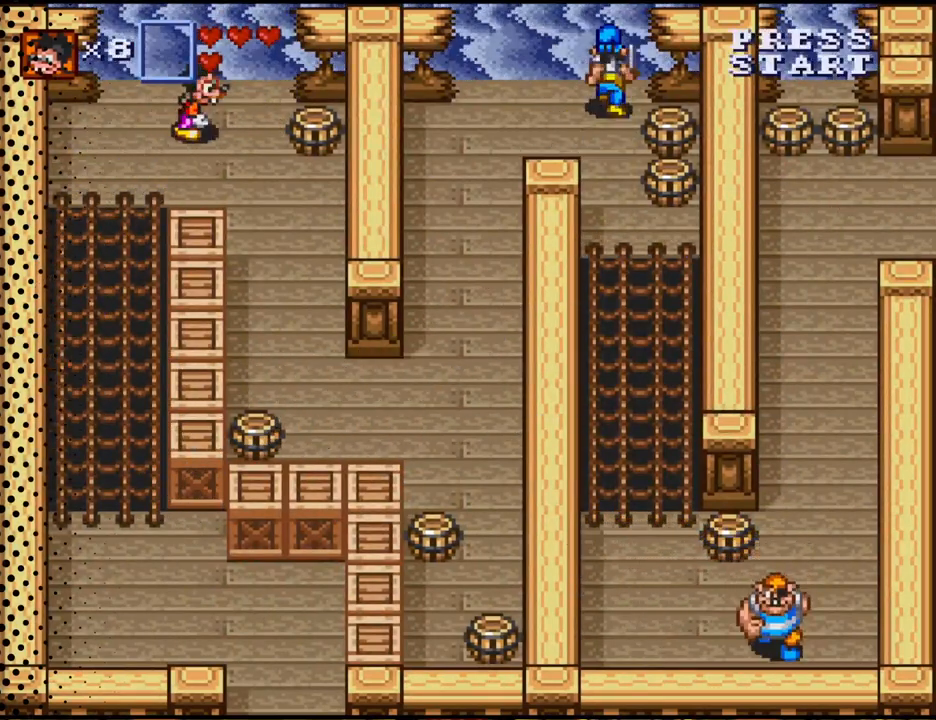
{"buttons": ["DPAD_RIGHT"], "events": [[267, "B", "down"], [433, "B", "up"]]}
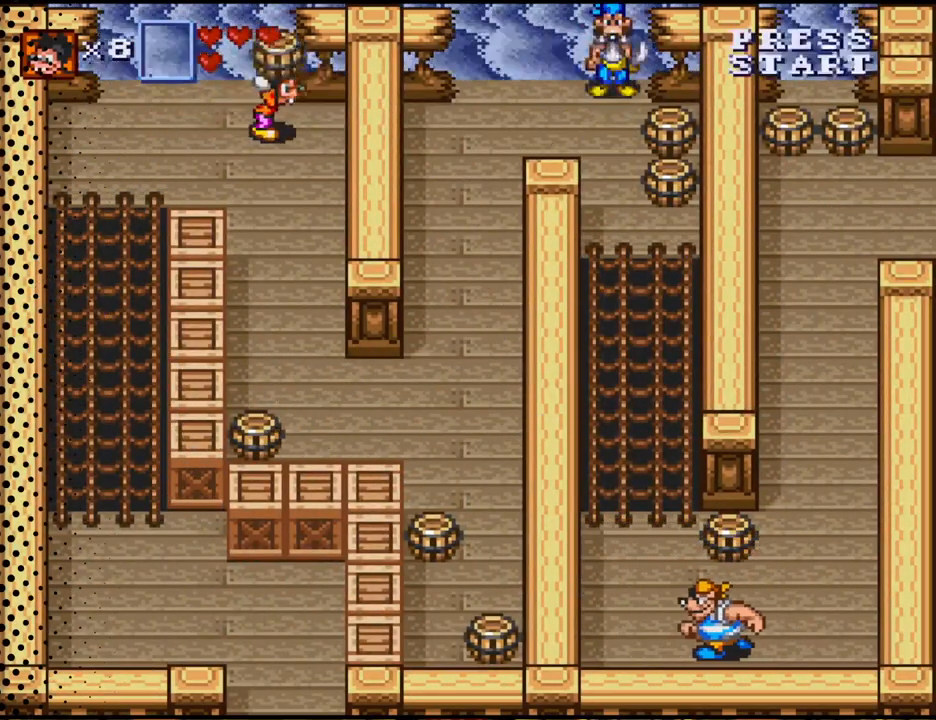
{"buttons": ["DPAD_DOWN"], "events": [[267, "B", "down"], [333, "DPAD_RIGHT", "up"], [433, "B", "up"], [500, "DPAD_DOWN", "down"]]}
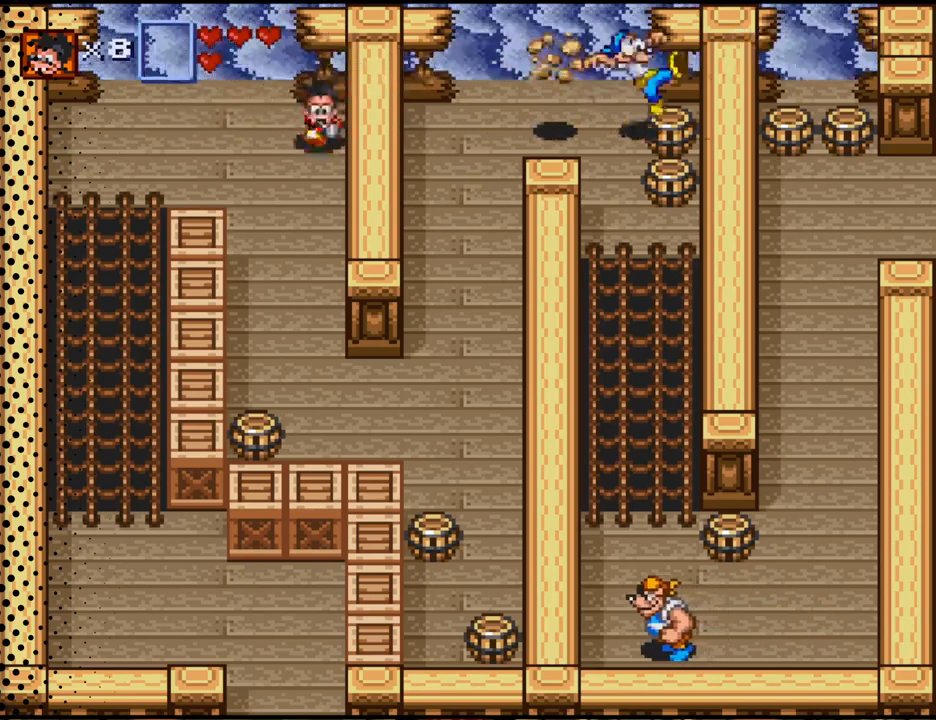
{"buttons": ["DPAD_DOWN", "DPAD_LEFT"], "events": [[300, "DPAD_LEFT", "down"]]}
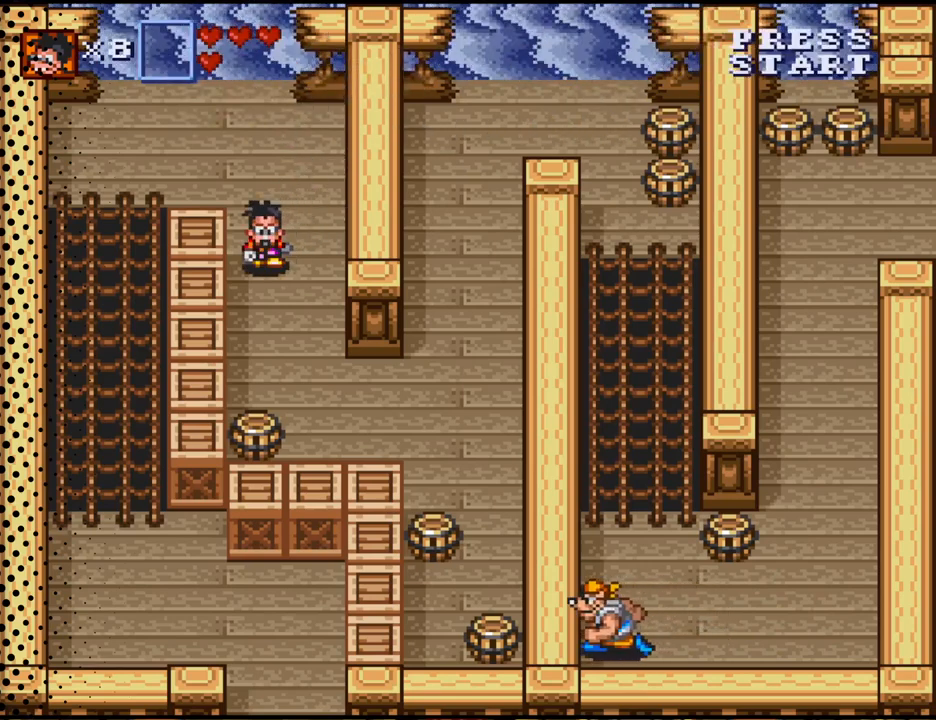
{"buttons": ["DPAD_DOWN"], "events": [[100, "DPAD_LEFT", "up"]]}
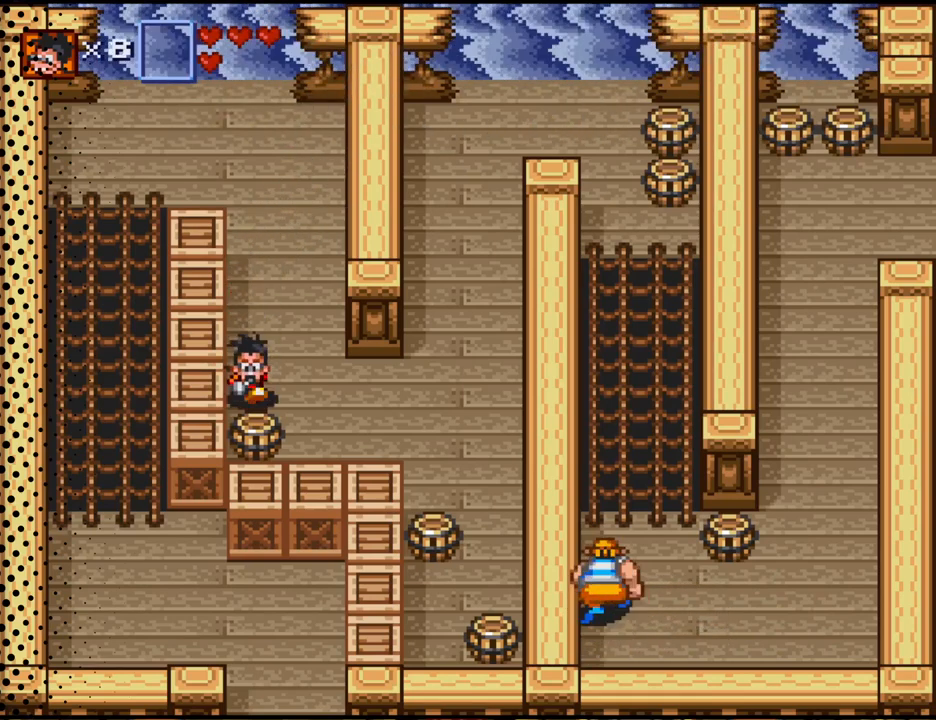
{"buttons": ["DPAD_RIGHT"], "events": [[100, "B", "down"], [100, "DPAD_DOWN", "up"], [233, "B", "up"], [267, "DPAD_RIGHT", "down"]]}
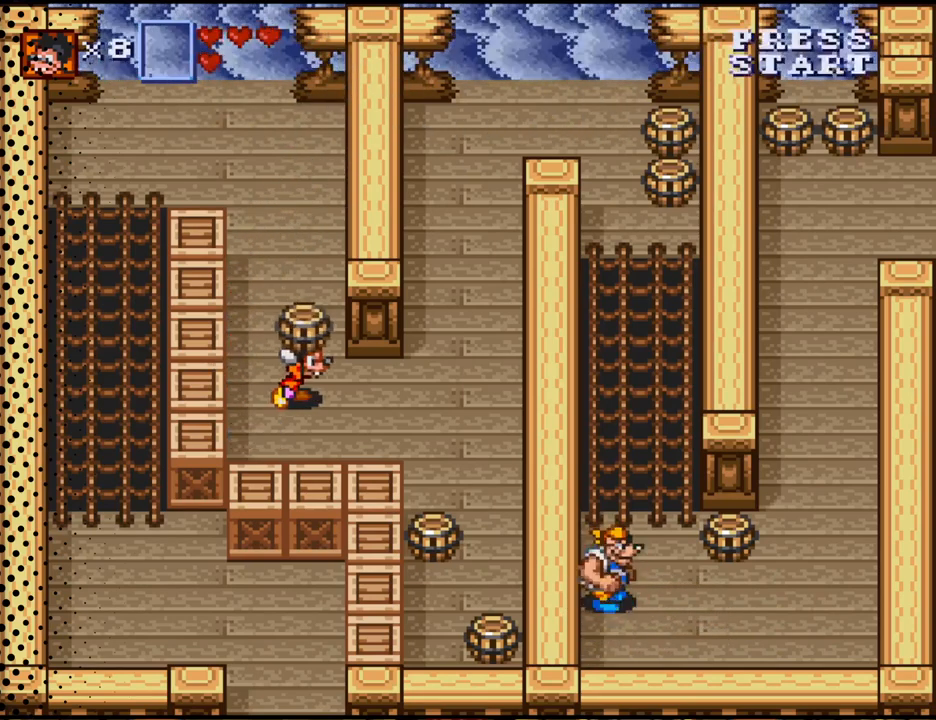
{"buttons": ["DPAD_RIGHT"], "events": []}
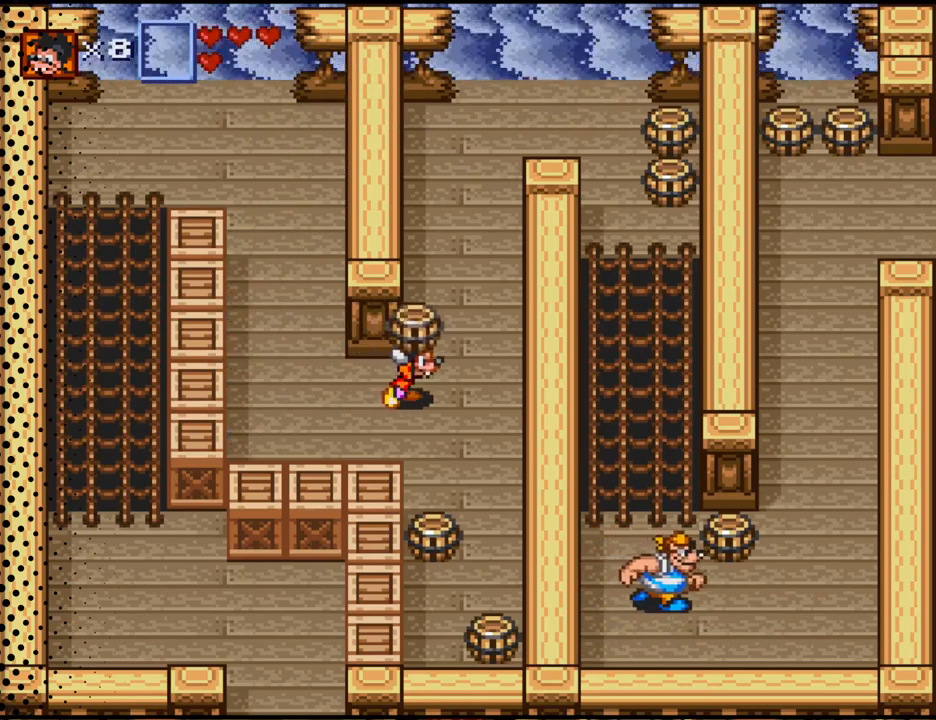
{"buttons": ["DPAD_DOWN"], "events": [[67, "DPAD_DOWN", "down"], [233, "DPAD_RIGHT", "up"]]}
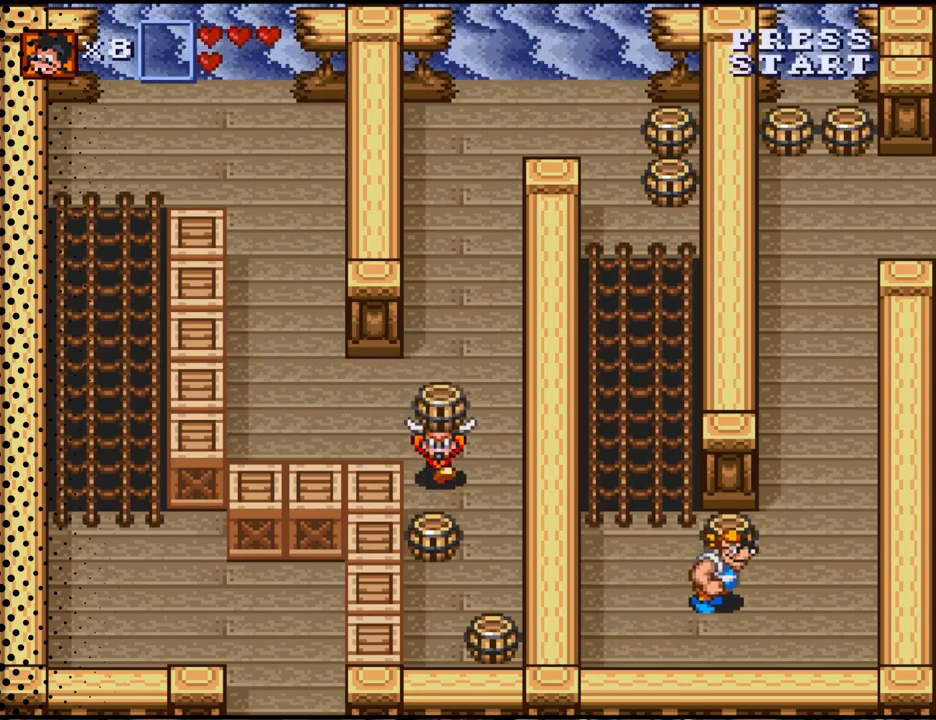
{"buttons": ["DPAD_DOWN"], "events": [[67, "DPAD_RIGHT", "down"], [300, "DPAD_RIGHT", "up"]]}
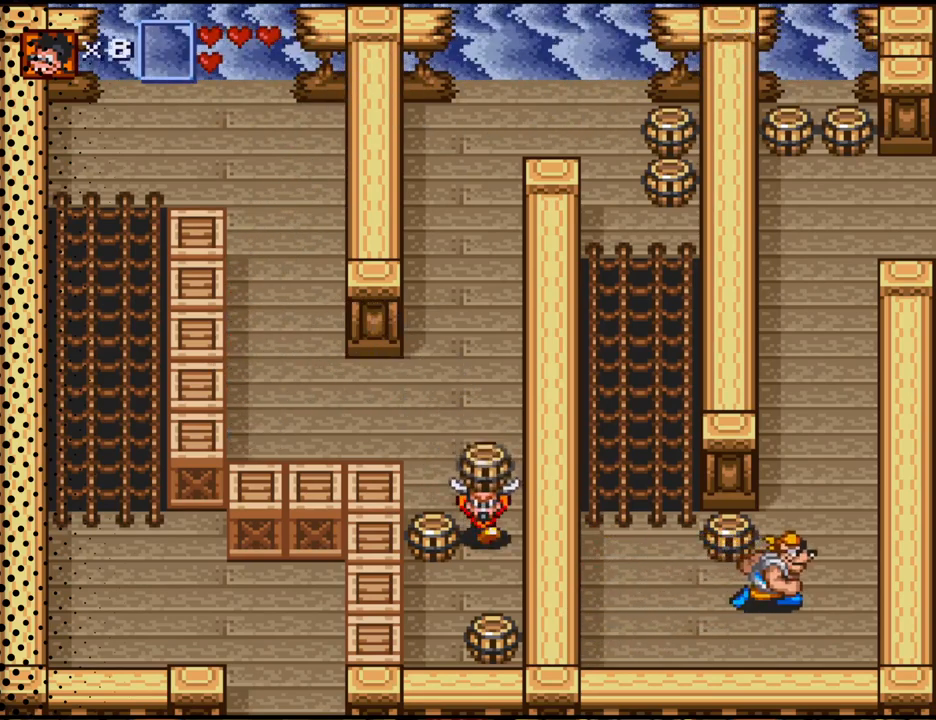
{"buttons": [], "events": [[233, "DPAD_RIGHT", "down"], [267, "DPAD_DOWN", "up"], [367, "B", "down"], [467, "B", "up"], [500, "DPAD_RIGHT", "up"]]}
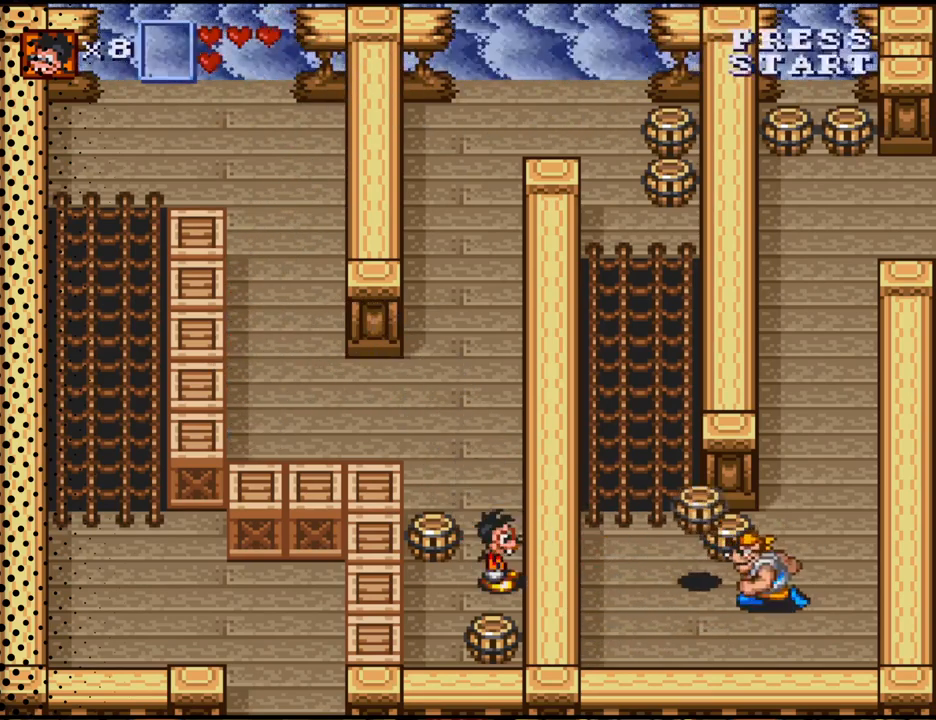
{"buttons": ["DPAD_RIGHT"], "events": [[67, "DPAD_DOWN", "down"], [300, "B", "down"], [333, "DPAD_DOWN", "up"], [433, "B", "up"], [467, "DPAD_RIGHT", "down"]]}
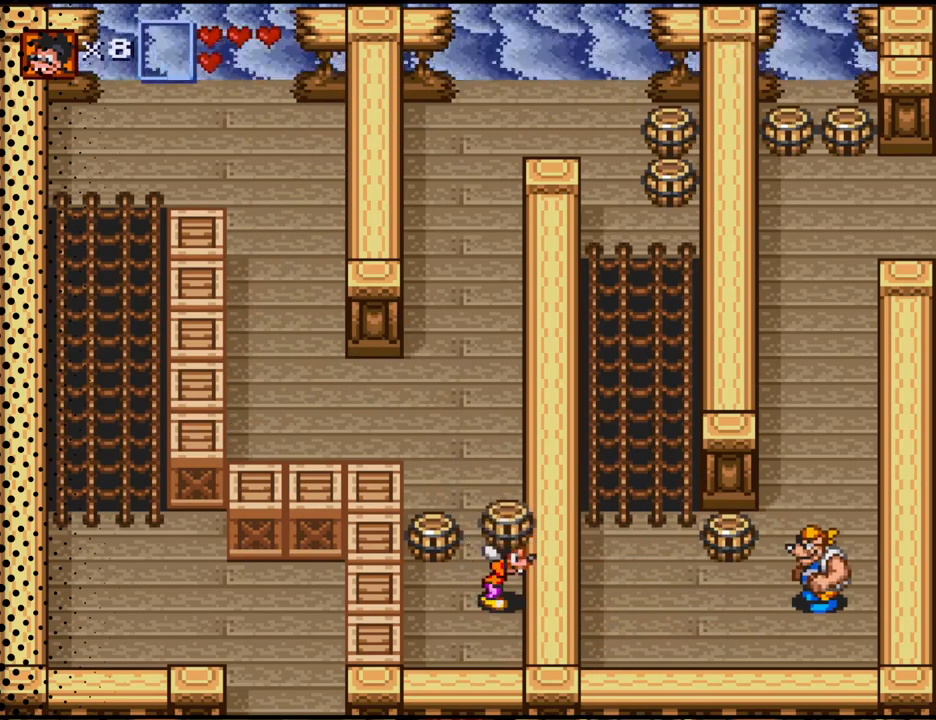
{"buttons": ["DPAD_LEFT"], "events": [[67, "B", "down"], [100, "DPAD_RIGHT", "up"], [233, "B", "up"], [300, "DPAD_LEFT", "down"]]}
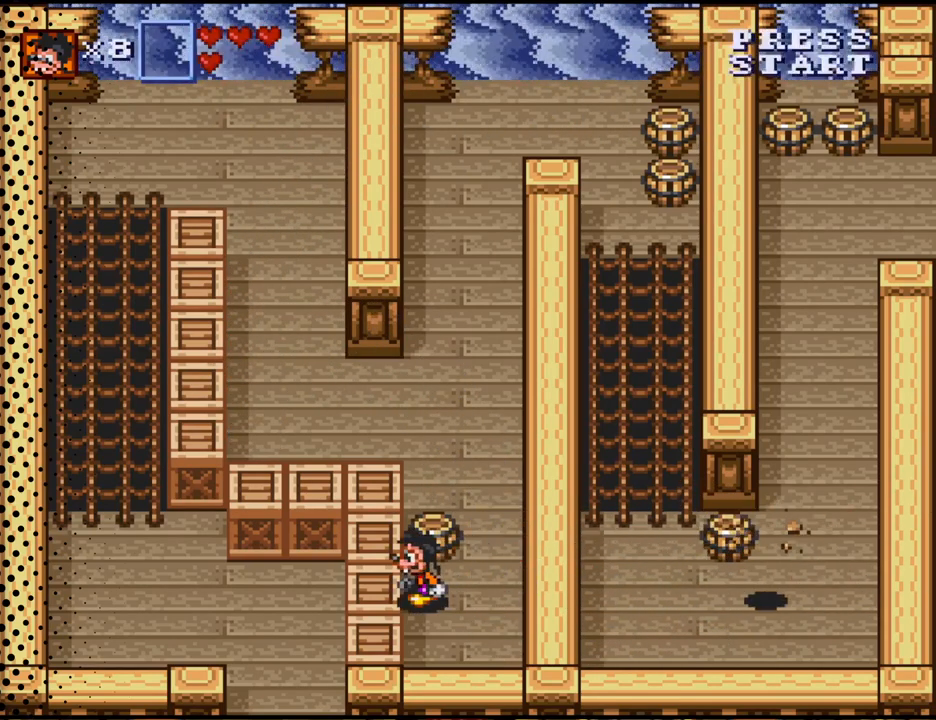
{"buttons": ["DPAD_UP"], "events": [[100, "DPAD_LEFT", "up"], [100, "DPAD_UP", "down"], [200, "B", "down"], [367, "B", "up"]]}
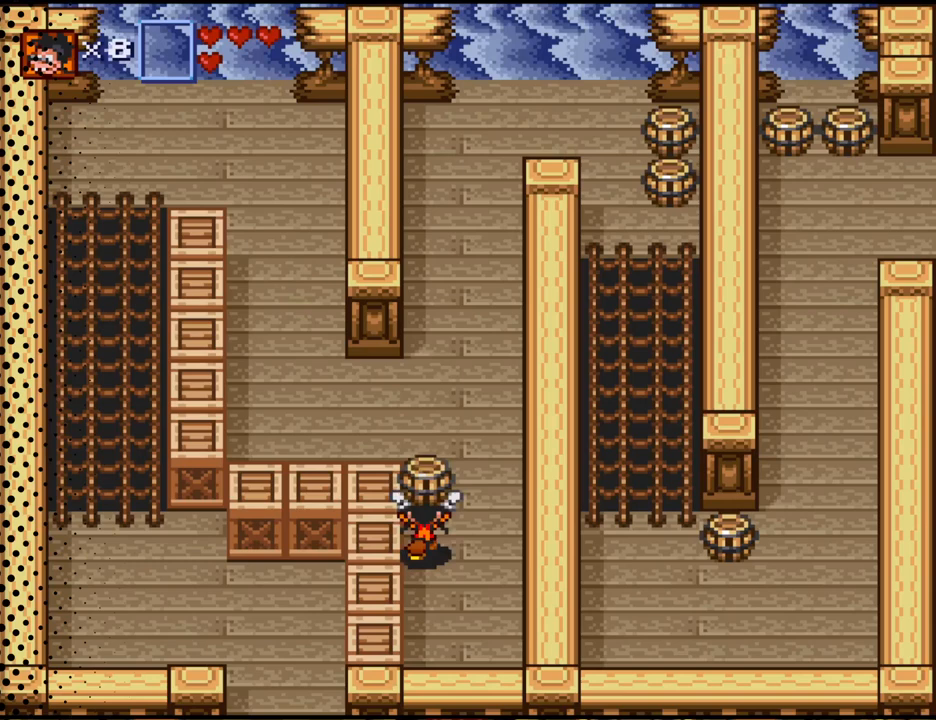
{"buttons": ["DPAD_UP"], "events": [[33, "B", "down"], [133, "B", "up"]]}
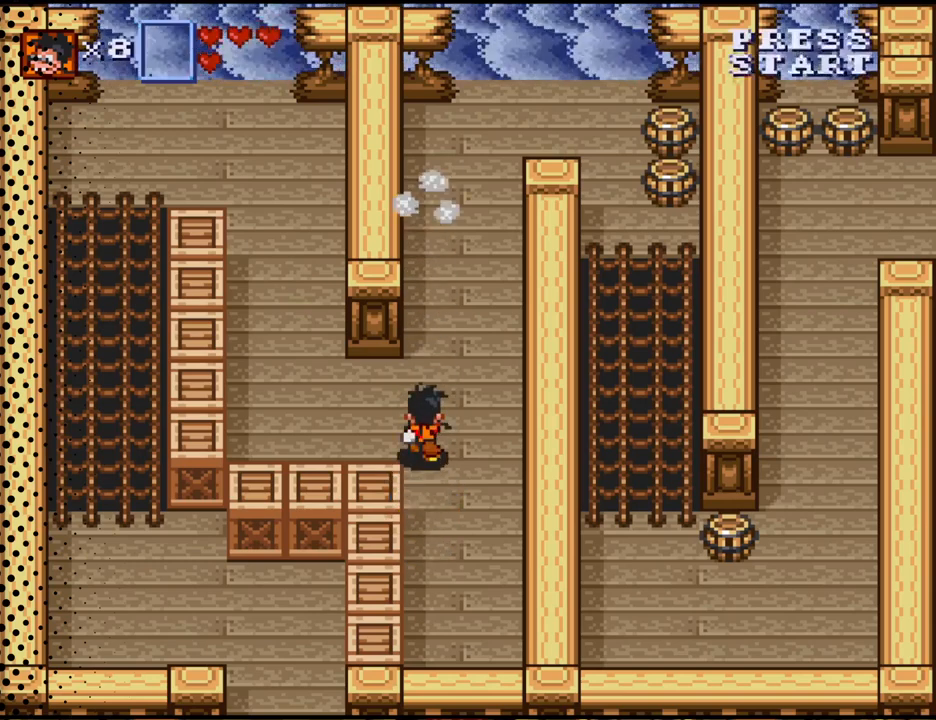
{"buttons": ["DPAD_UP"], "events": []}
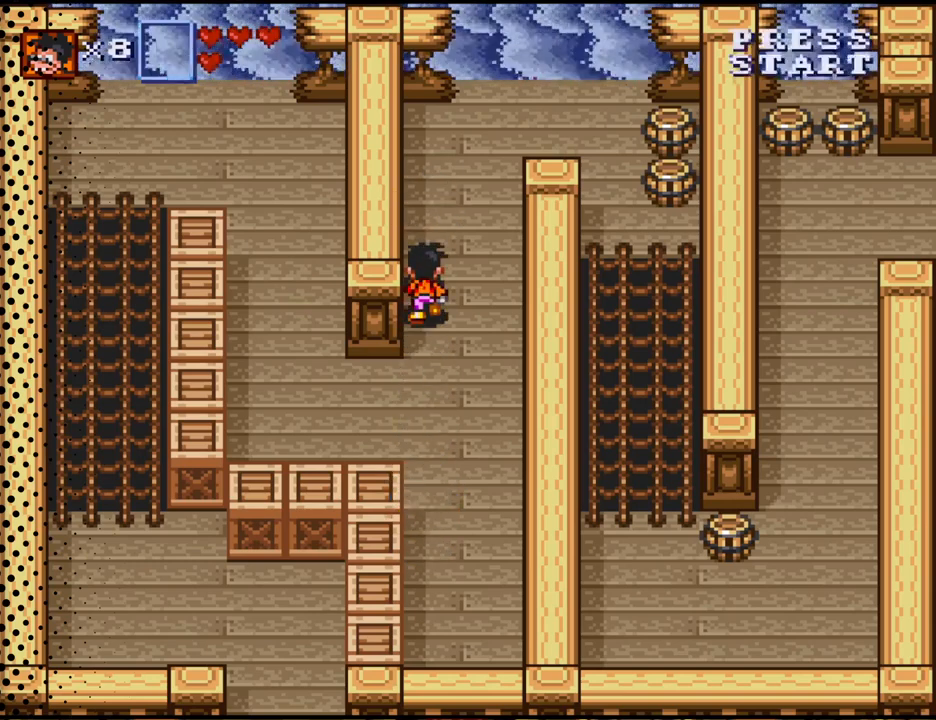
{"buttons": ["DPAD_UP"], "events": []}
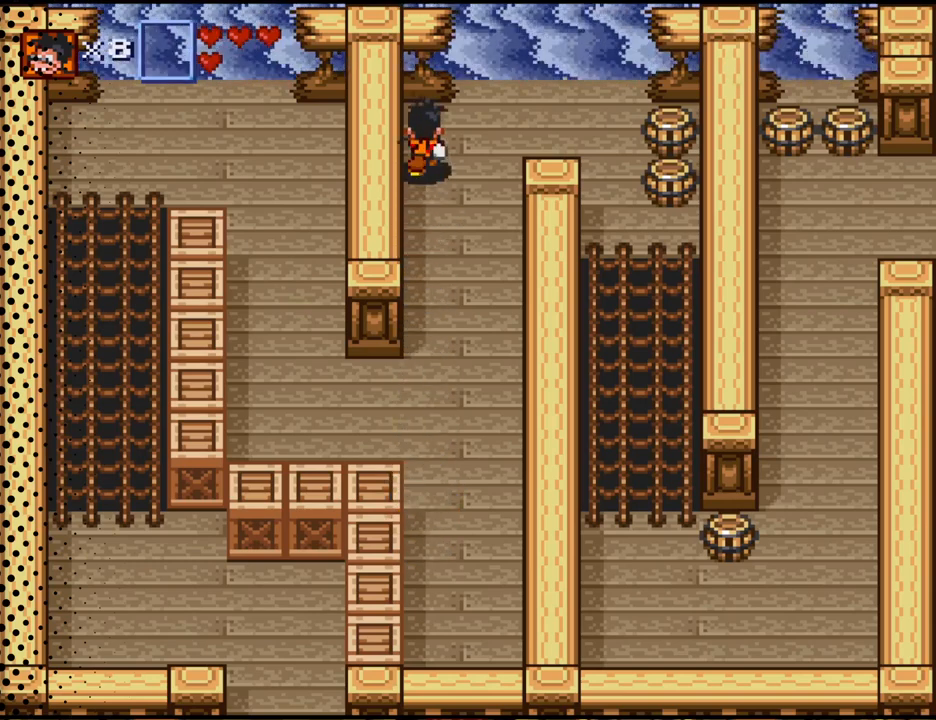
{"buttons": ["DPAD_RIGHT"], "events": [[100, "DPAD_RIGHT", "down"], [200, "DPAD_UP", "up"]]}
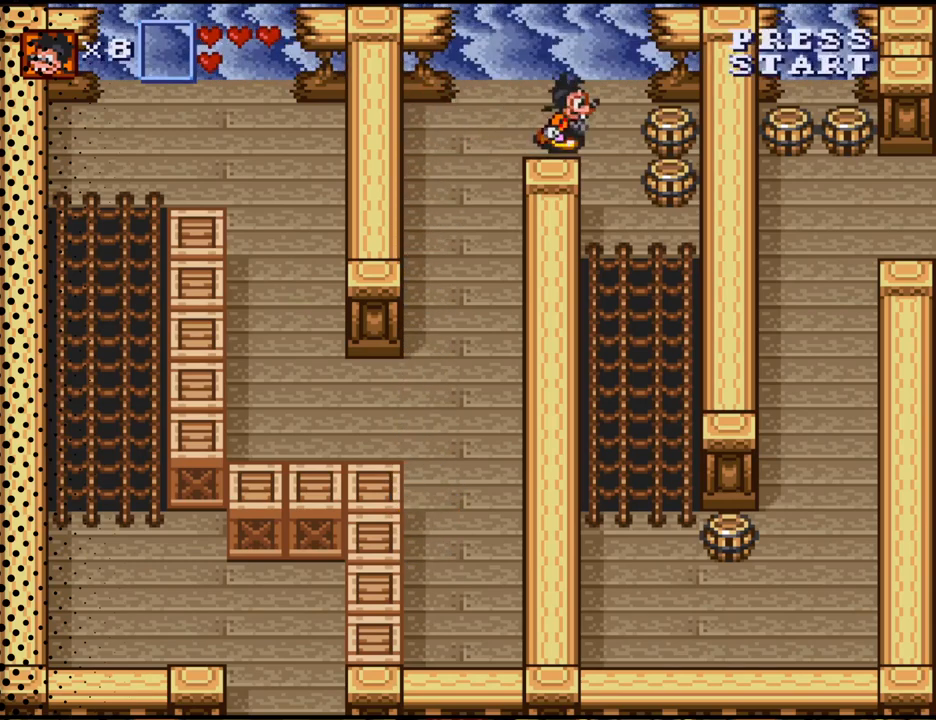
{"buttons": ["B", "DPAD_RIGHT"], "events": [[200, "B", "down"], [300, "B", "up"], [300, "DPAD_RIGHT", "up"], [467, "B", "down"], [467, "DPAD_RIGHT", "down"]]}
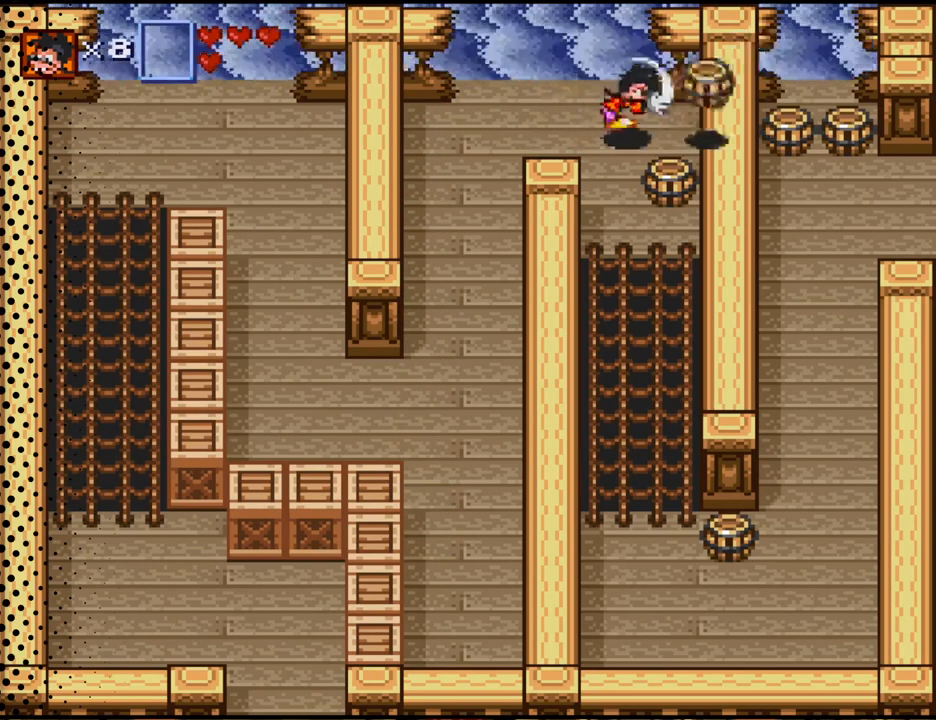
{"buttons": ["B", "DPAD_DOWN"], "events": [[100, "B", "up"], [233, "DPAD_DOWN", "down"], [333, "DPAD_RIGHT", "up"], [400, "B", "down"]]}
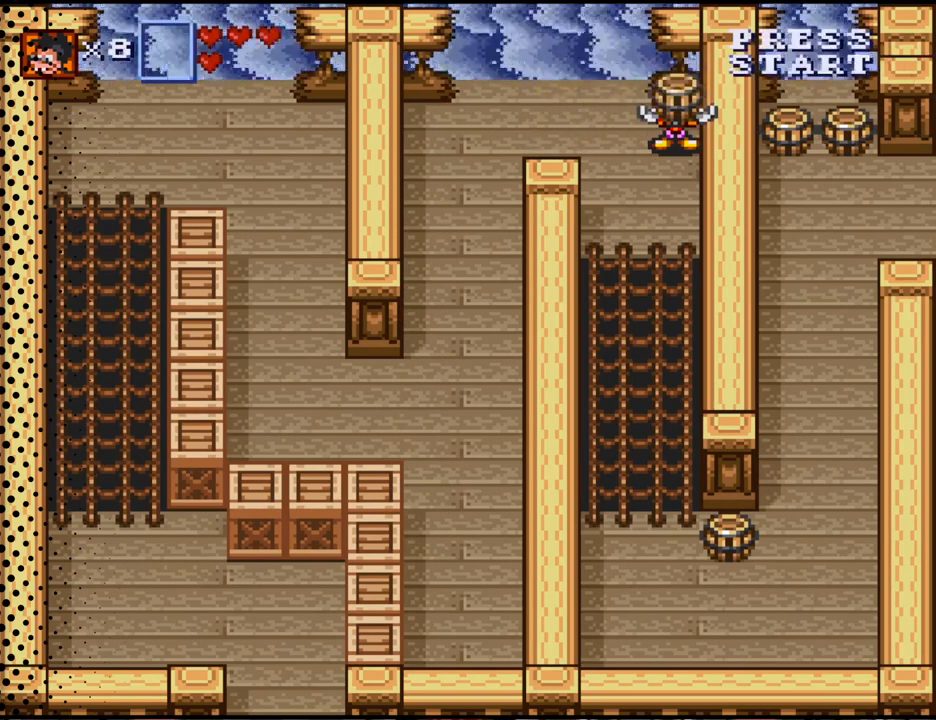
{"buttons": ["DPAD_DOWN"], "events": [[33, "B", "up"], [133, "B", "down"], [233, "B", "up"]]}
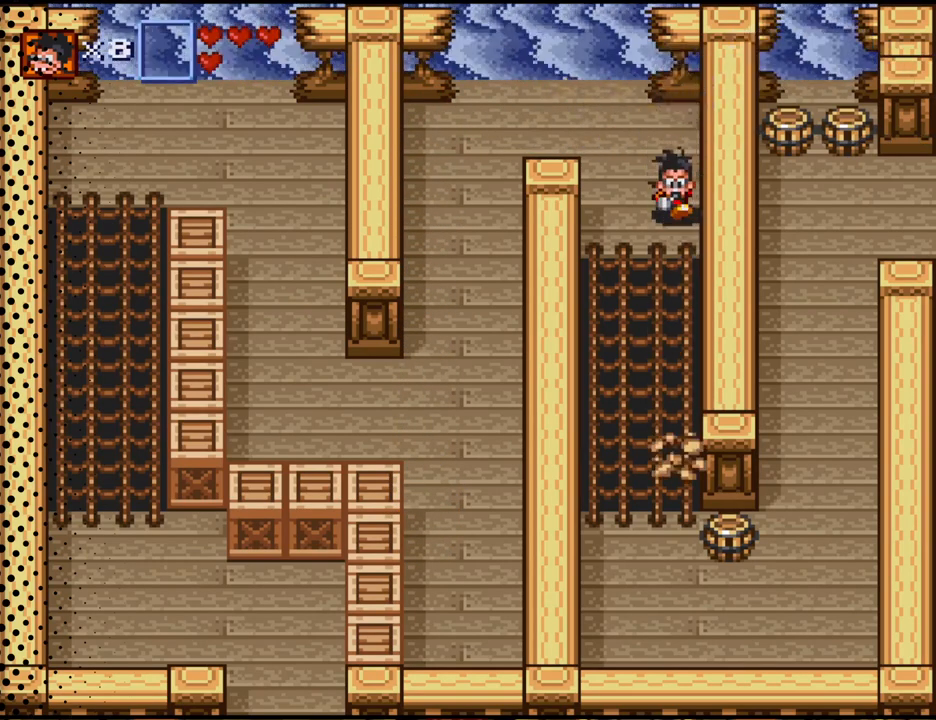
{"buttons": ["DPAD_DOWN"], "events": []}
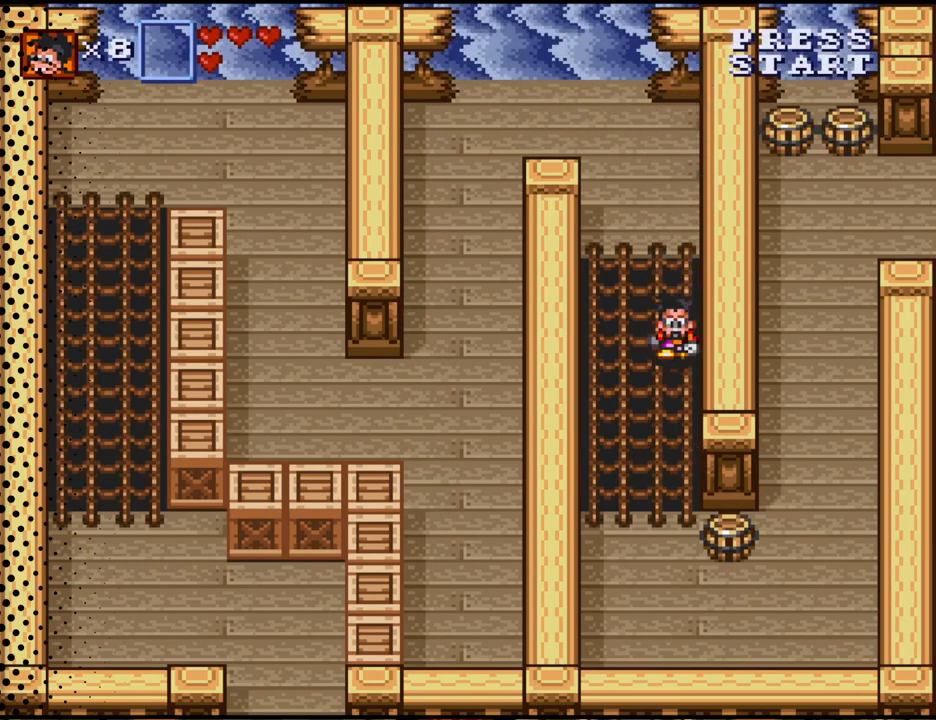
{"buttons": ["DPAD_DOWN"], "events": []}
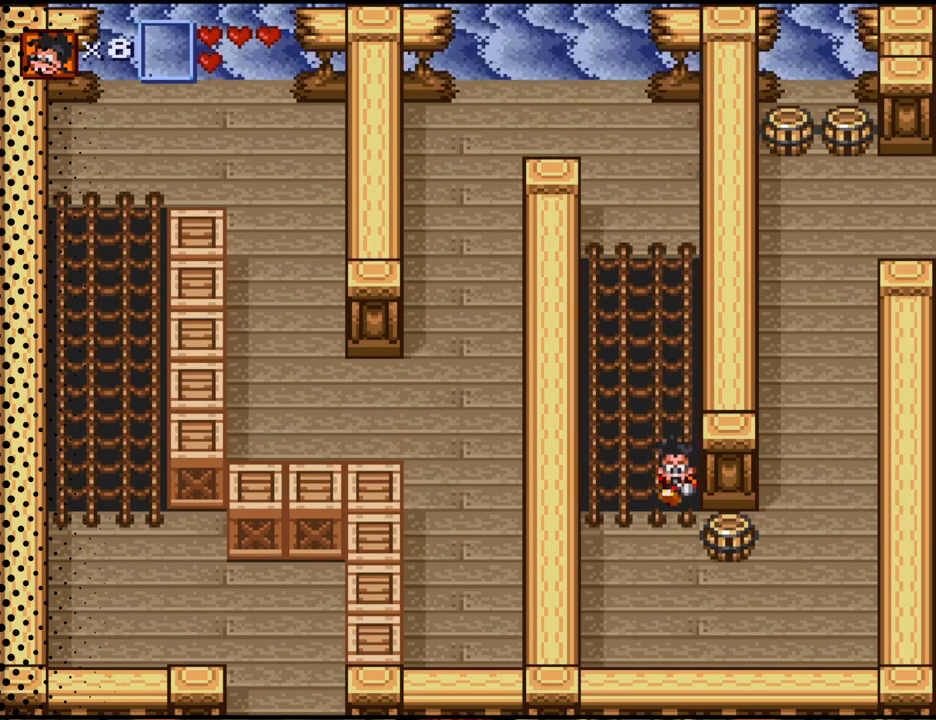
{"buttons": ["B"], "events": [[167, "DPAD_RIGHT", "down"], [233, "DPAD_DOWN", "up"], [267, "B", "down"], [367, "B", "up"], [400, "DPAD_RIGHT", "up"], [467, "B", "down"]]}
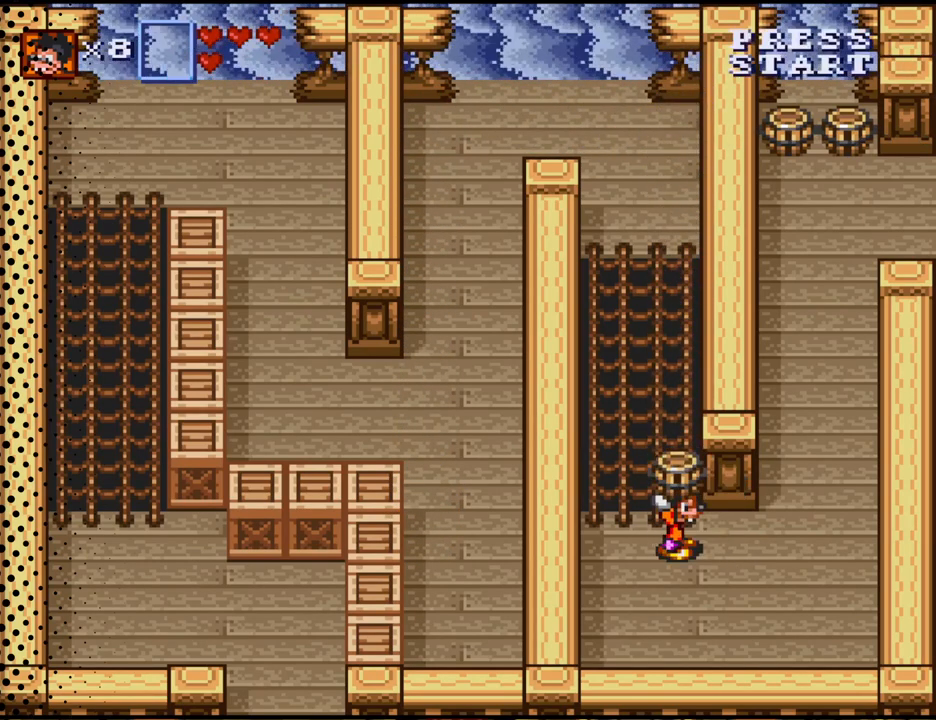
{"buttons": ["DPAD_RIGHT"], "events": [[67, "DPAD_RIGHT", "down"], [100, "B", "up"]]}
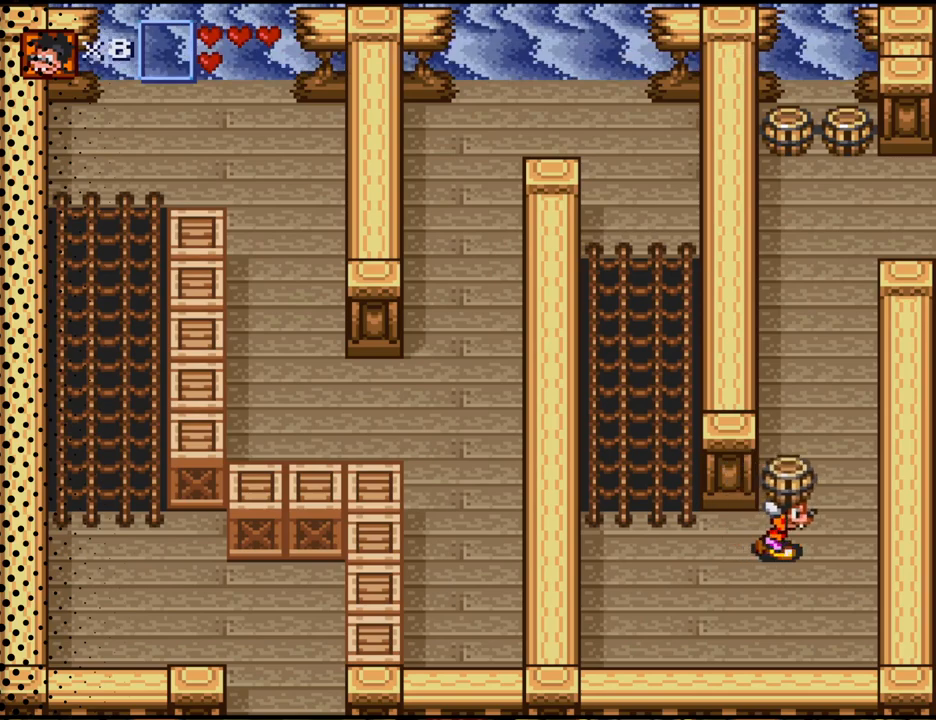
{"buttons": ["DPAD_UP"], "events": [[100, "DPAD_UP", "down"], [200, "DPAD_RIGHT", "up"], [367, "B", "down"], [467, "B", "up"]]}
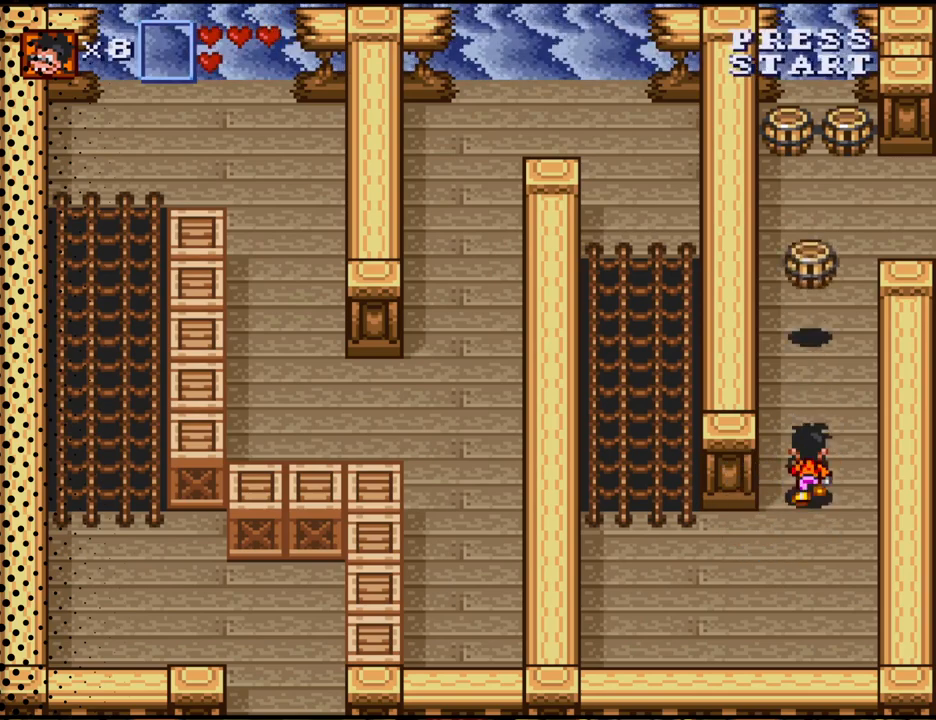
{"buttons": ["DPAD_UP"], "events": []}
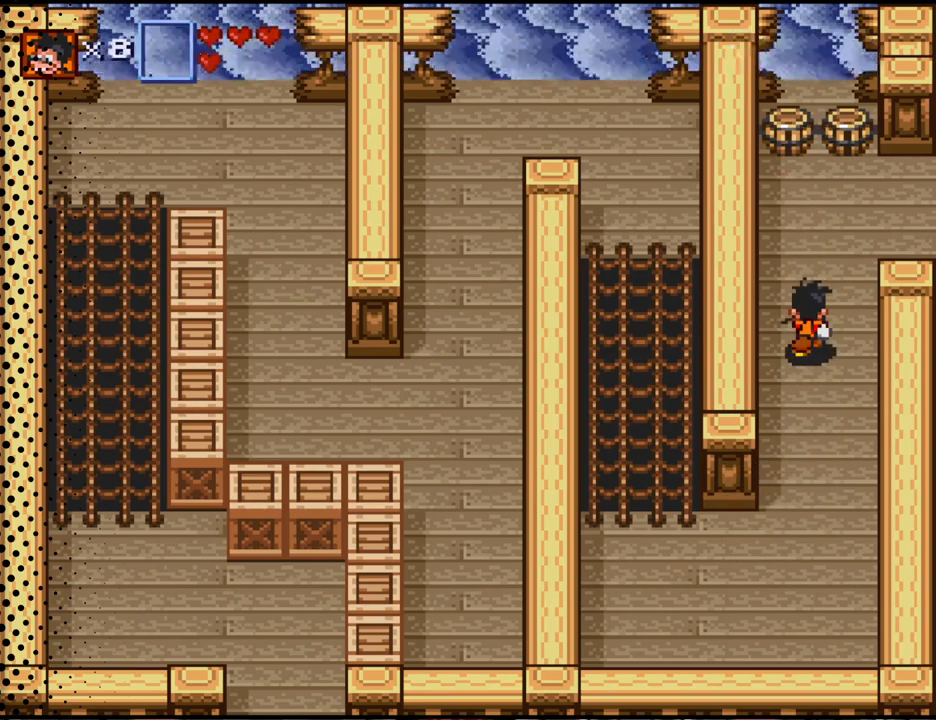
{"buttons": ["DPAD_UP"], "events": []}